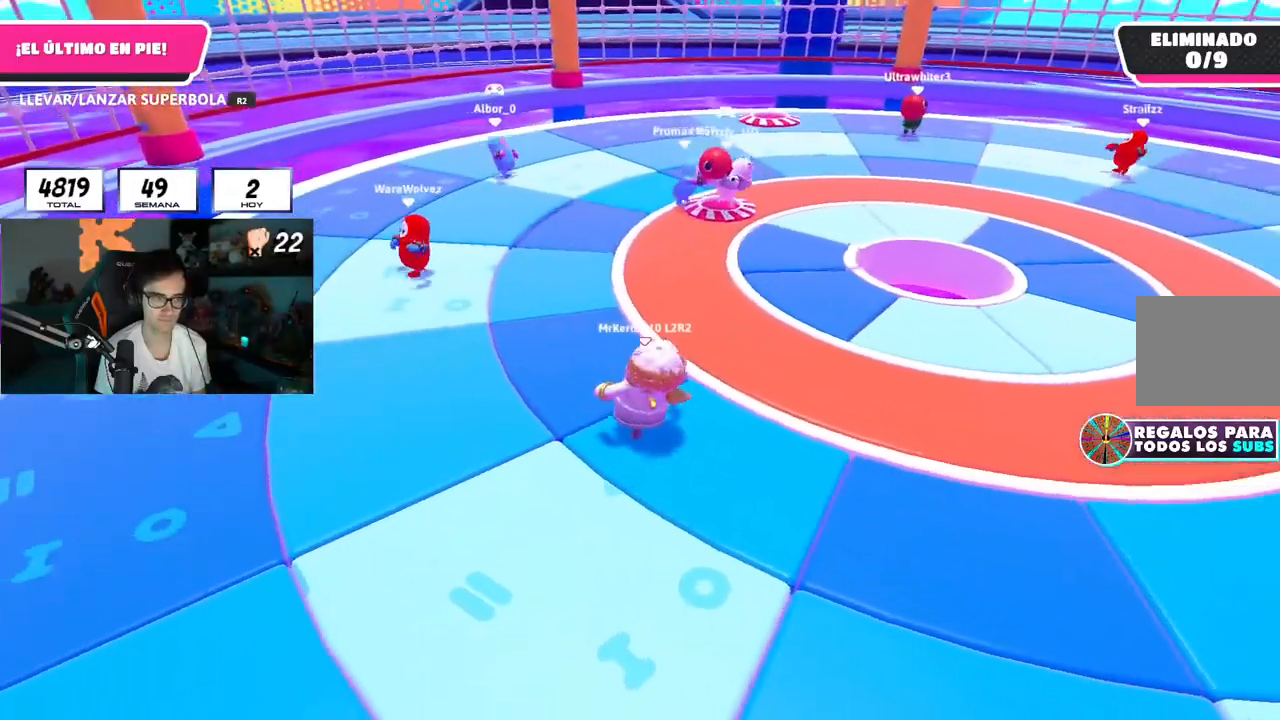
Gameplay with a controller (PlayStation layout); each line is a JSON object with the inputs held at the frame after it. "events" lists button and stick changes between this image and that frame as [ms after this image, input, new state], when the widget could be followed in between.
{"buttons": [], "left_stick": "right", "right_stick": "center", "events": [[384, "left_stick", "right"]]}
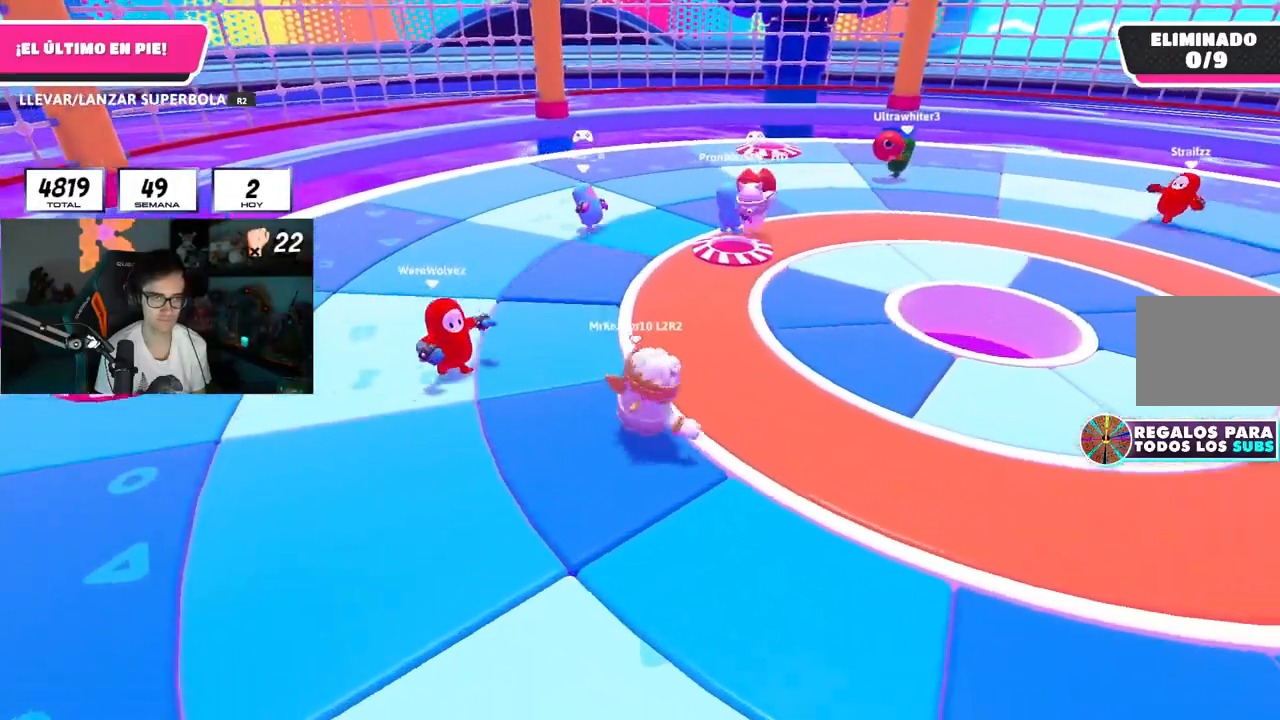
{"buttons": [], "left_stick": "down-right", "right_stick": "center", "events": [[17, "left_stick", "down-right"]]}
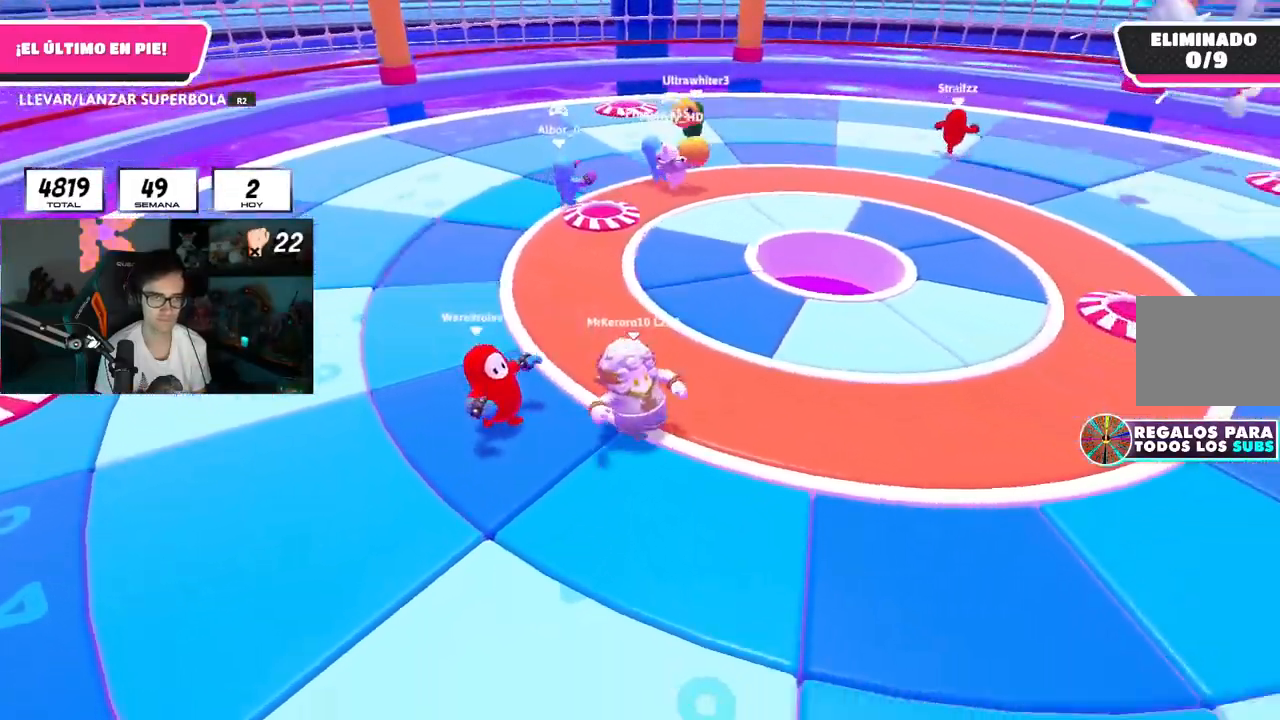
{"buttons": [], "left_stick": "up", "right_stick": "center", "events": [[117, "left_stick", "down-left"], [167, "left_stick", "left"], [251, "CROSS", "down"], [284, "left_stick", "up-left"], [384, "left_stick", "up"], [434, "CROSS", "up"]]}
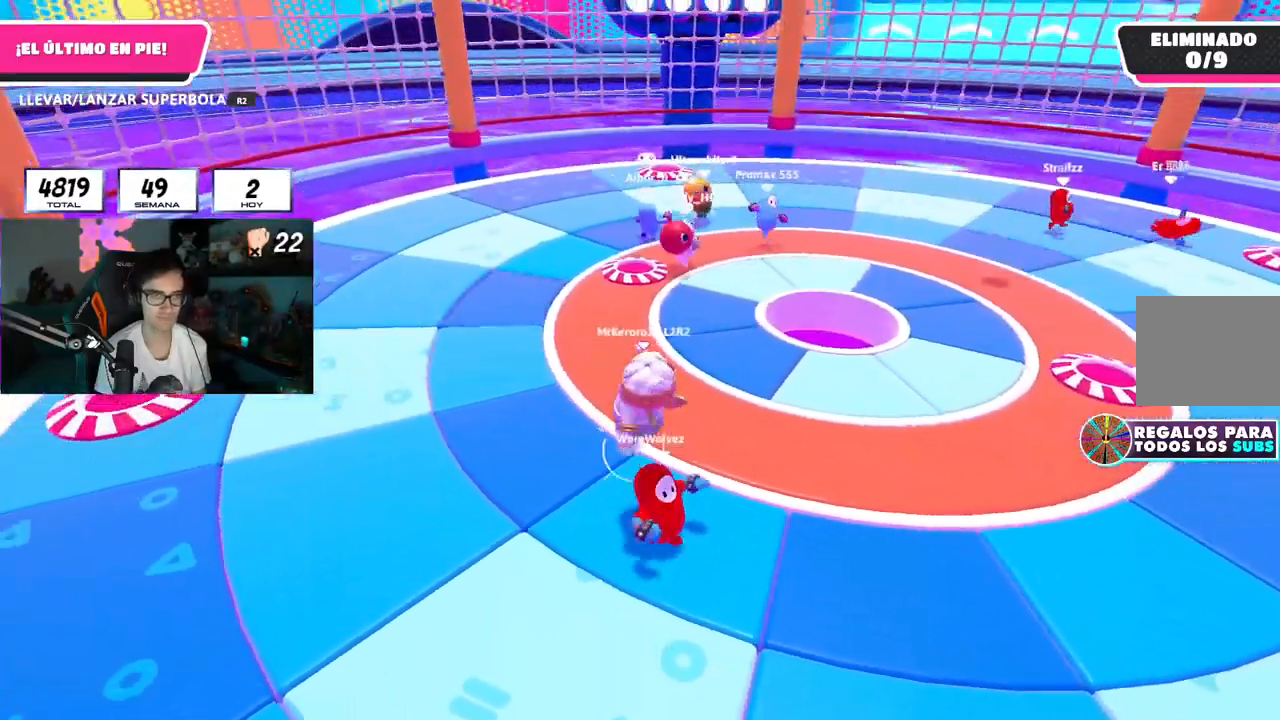
{"buttons": ["CROSS"], "left_stick": "left", "right_stick": "center", "events": [[67, "left_stick", "right"], [183, "L2", "down"], [183, "left_stick", "down-right"], [350, "L1", "down"], [367, "L2", "up"], [367, "left_stick", "down-left"], [384, "CROSS", "down"], [400, "L1", "up"], [417, "left_stick", "left"]]}
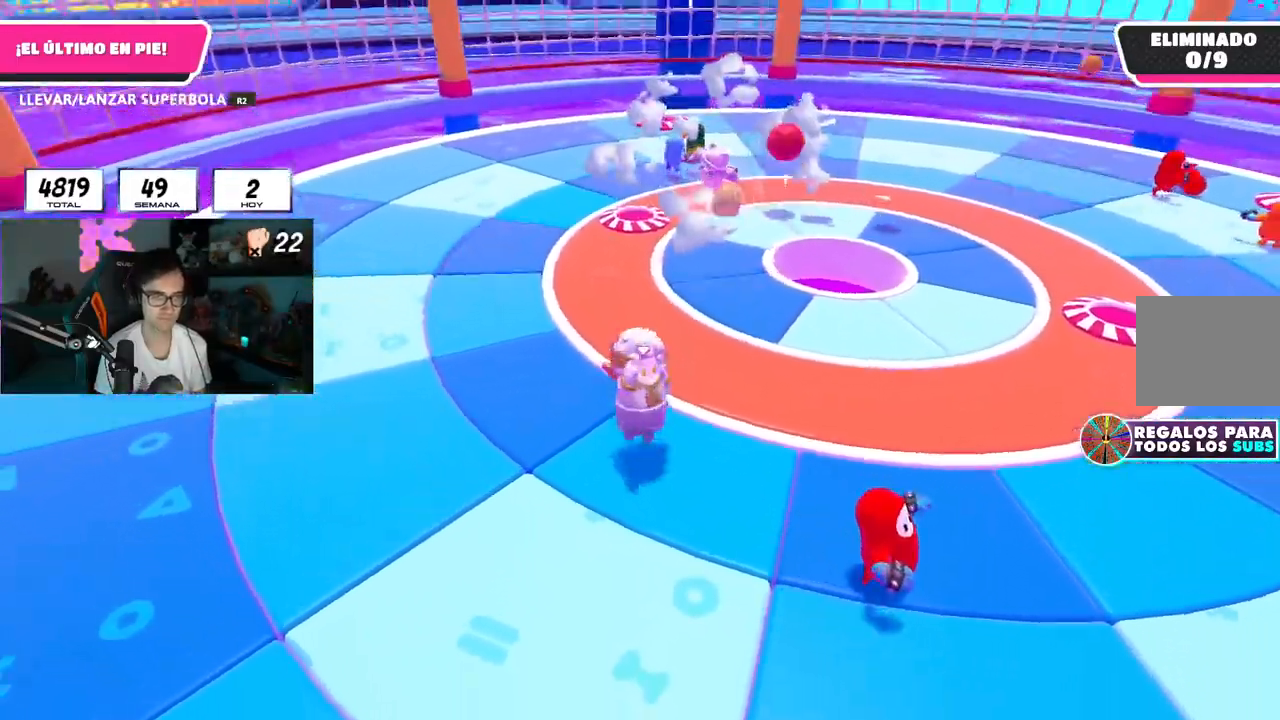
{"buttons": [], "left_stick": "up-left", "right_stick": "center", "events": [[100, "CROSS", "up"], [100, "left_stick", "up-left"], [284, "right_stick", "right"], [468, "right_stick", "center"]]}
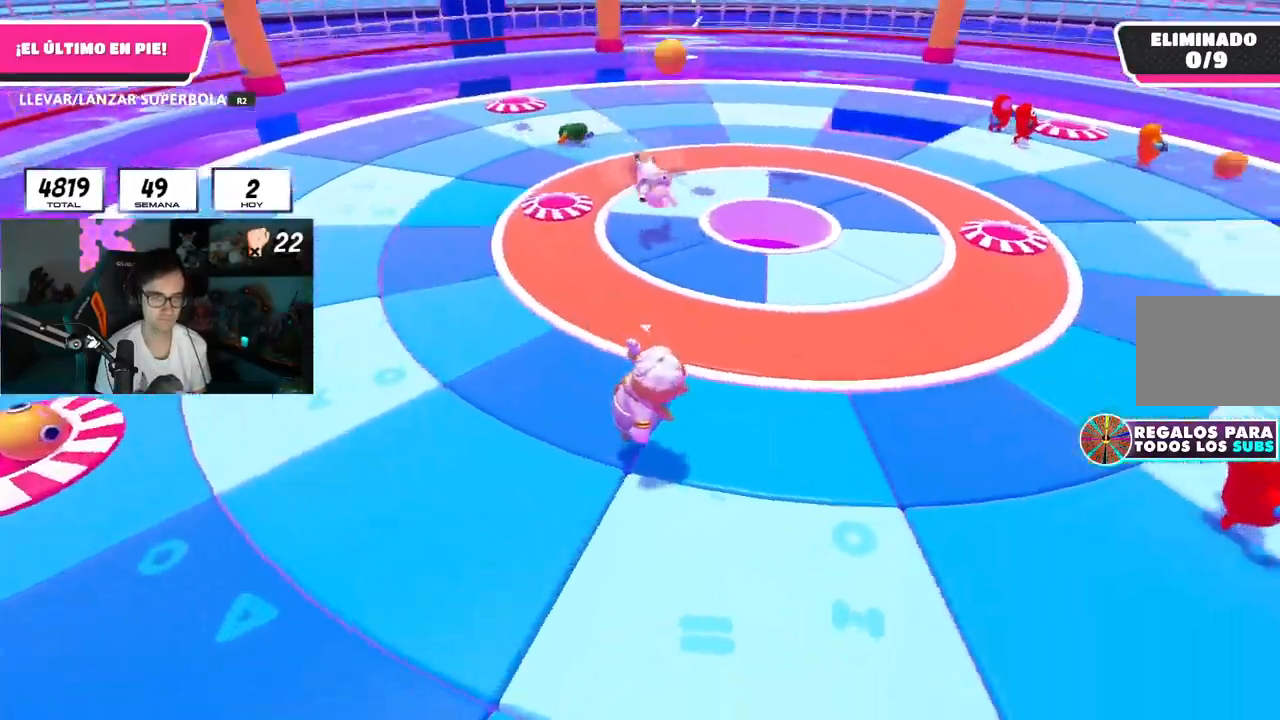
{"buttons": [], "left_stick": "down-right", "right_stick": "center", "events": [[100, "CROSS", "down"], [217, "CROSS", "up"], [300, "left_stick", "center"], [350, "left_stick", "down-right"]]}
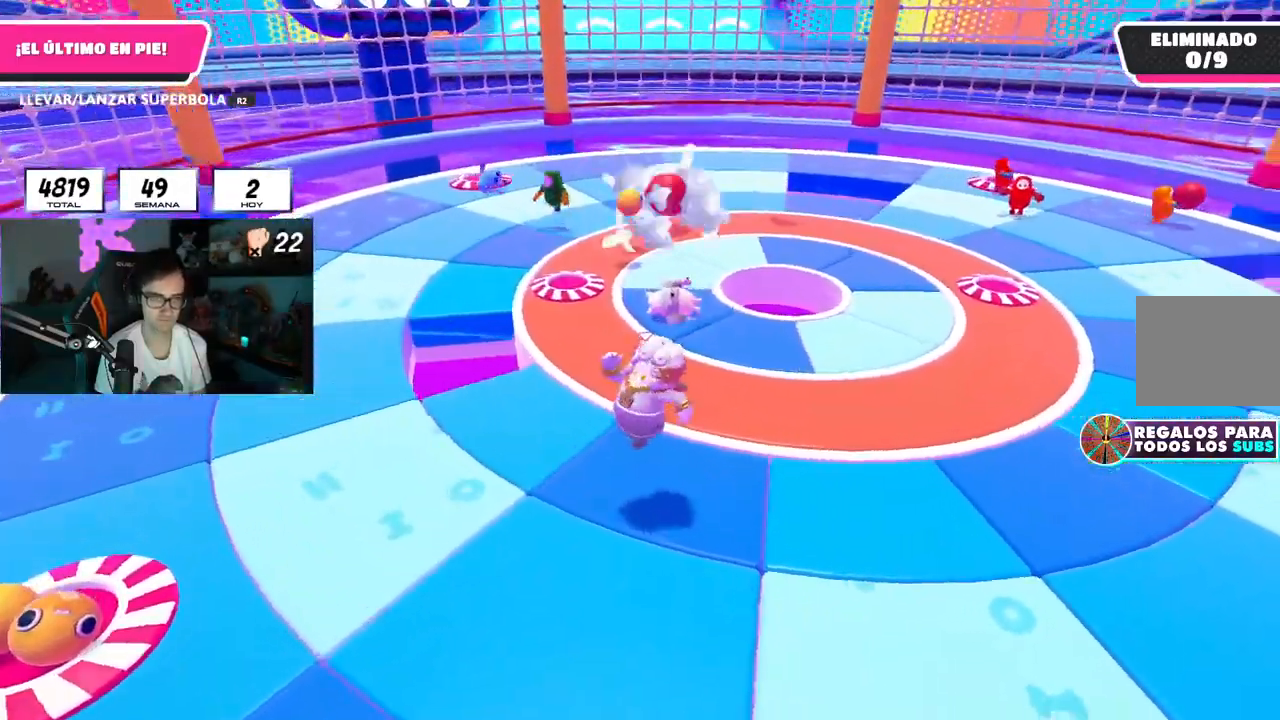
{"buttons": [], "left_stick": "up-right", "right_stick": "center", "events": [[217, "left_stick", "right"], [234, "CROSS", "down"], [334, "left_stick", "up-right"], [434, "CROSS", "up"], [434, "L1", "down"], [501, "L1", "up"]]}
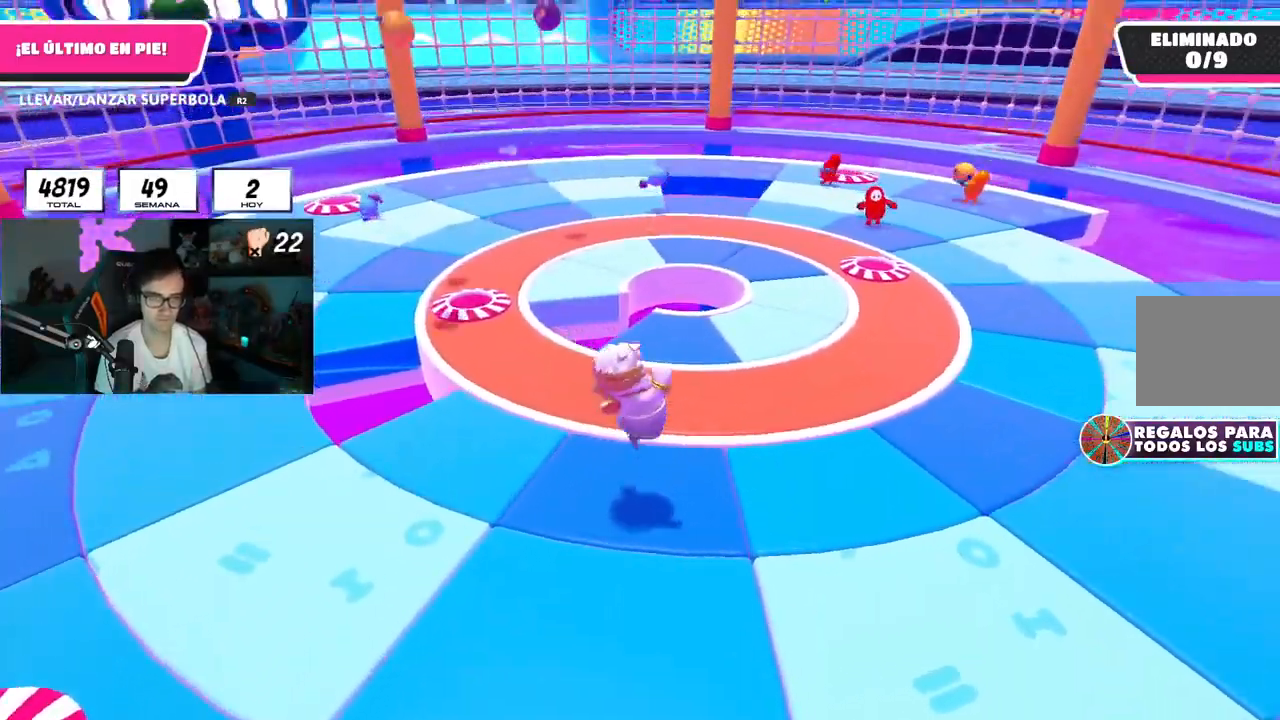
{"buttons": ["CROSS"], "left_stick": "left", "right_stick": "center", "events": [[83, "left_stick", "left"], [434, "CROSS", "down"]]}
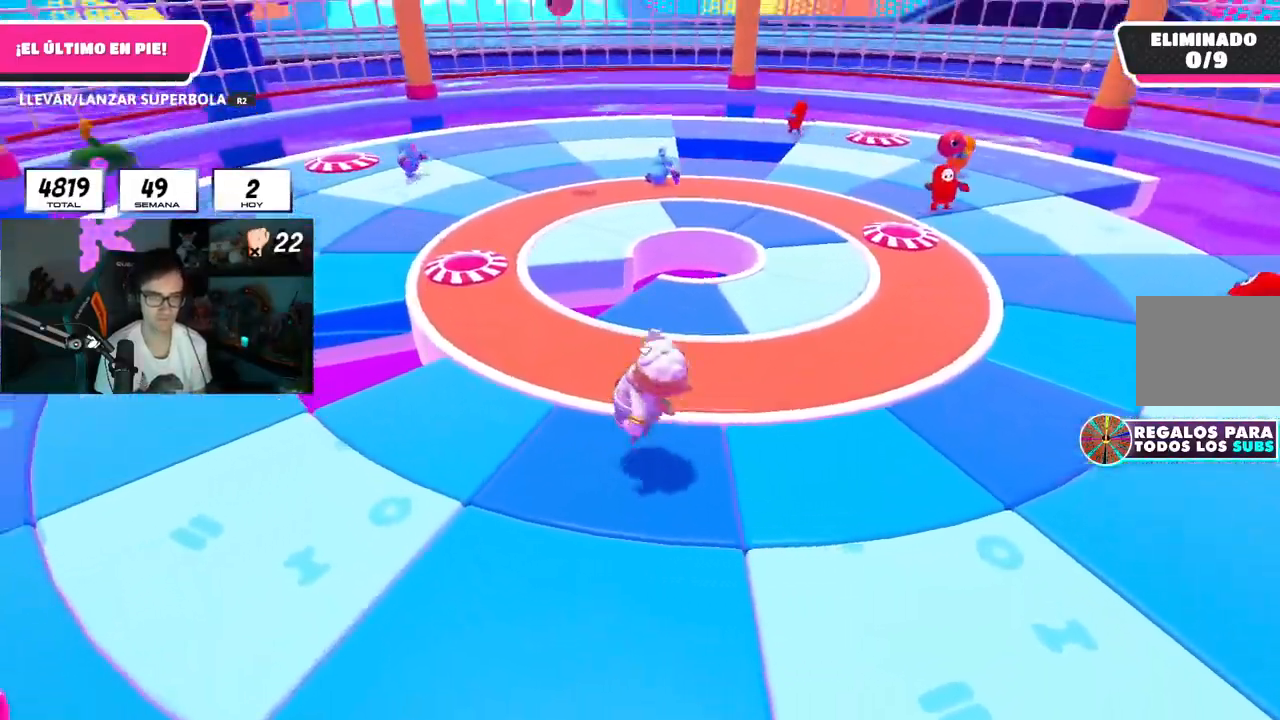
{"buttons": [], "left_stick": "right", "right_stick": "center", "events": [[17, "left_stick", "center"], [67, "CROSS", "up"], [117, "left_stick", "right"], [334, "right_stick", "left"], [468, "right_stick", "center"]]}
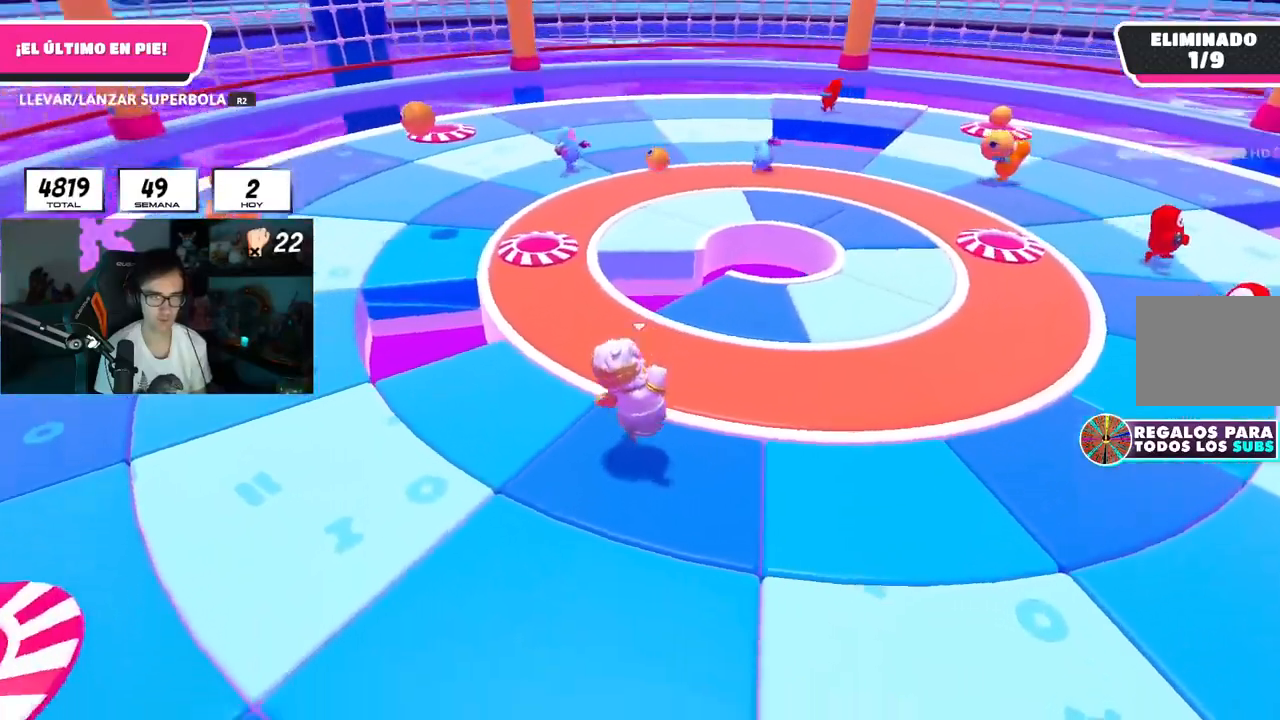
{"buttons": [], "left_stick": "up-left", "right_stick": "center"}
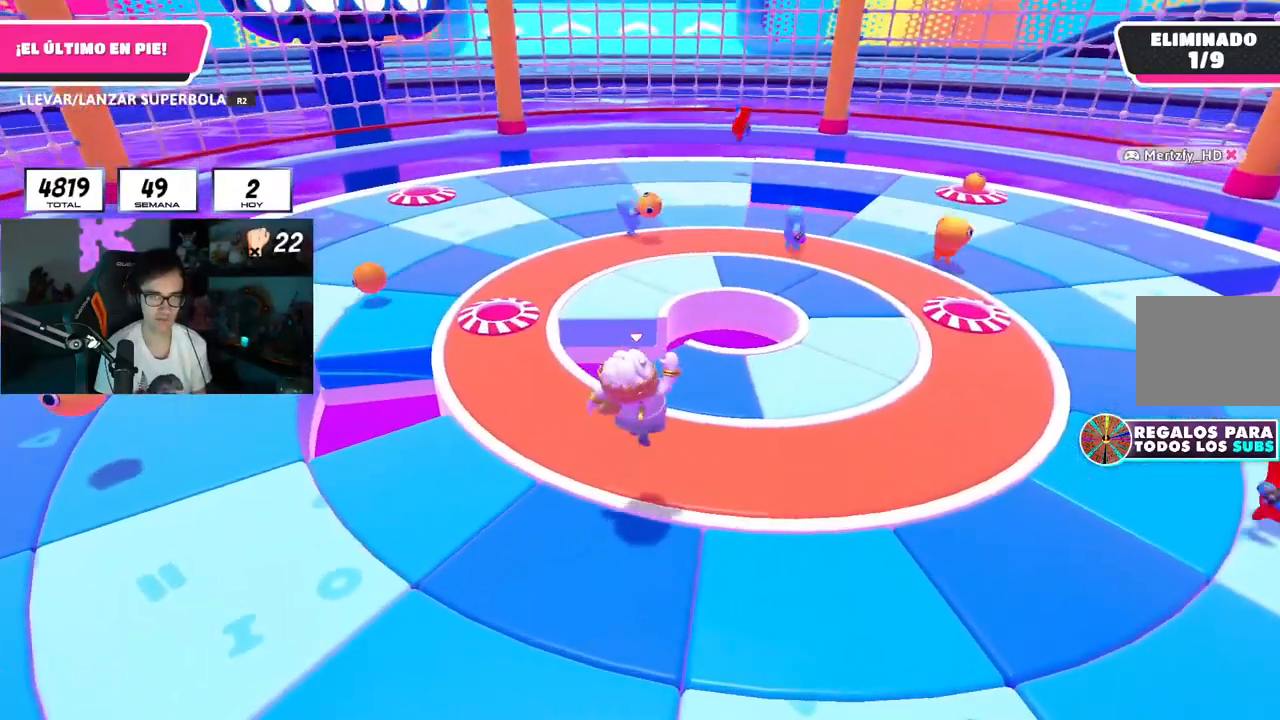
{"buttons": [], "left_stick": "left", "right_stick": "center", "events": [[234, "left_stick", "down-right"], [284, "right_stick", "down-left"], [317, "left_stick", "down-left"], [451, "left_stick", "left"], [451, "right_stick", "center"]]}
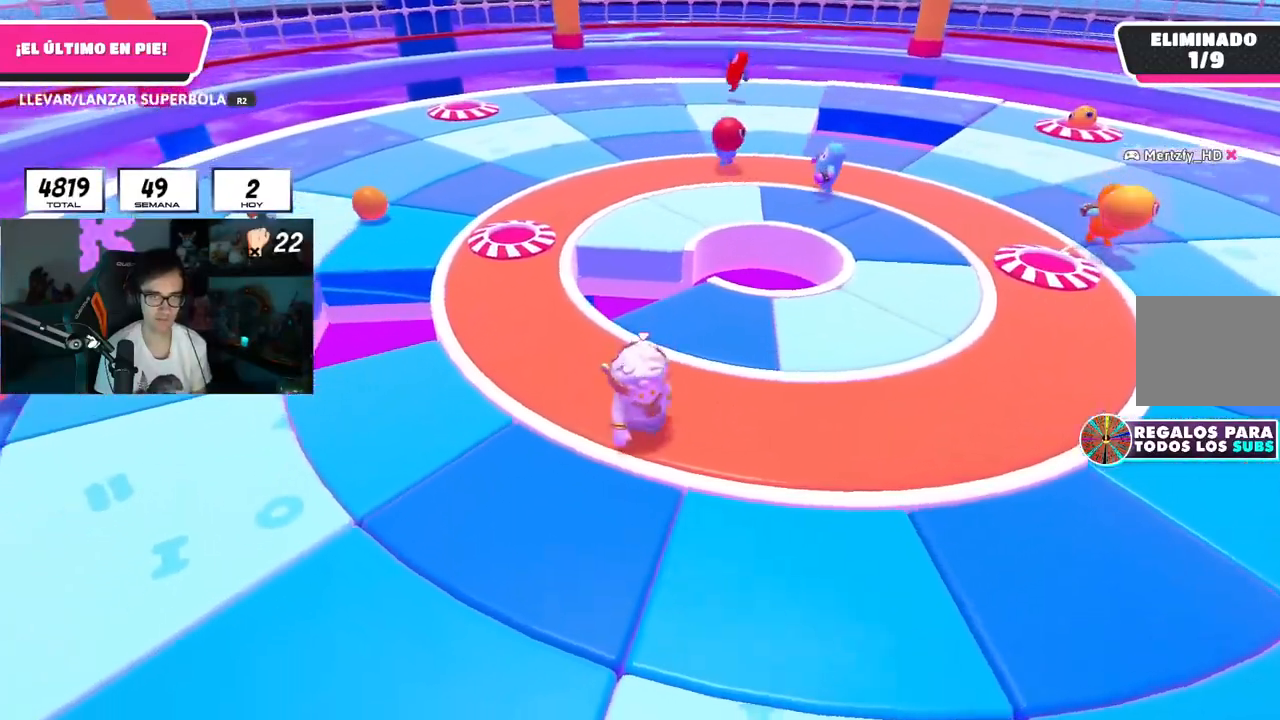
{"buttons": [], "left_stick": "left", "right_stick": "center", "events": [[67, "left_stick", "up-left"], [217, "left_stick", "center"], [250, "L1", "down"], [267, "left_stick", "down-right"], [300, "L1", "up"], [451, "left_stick", "left"]]}
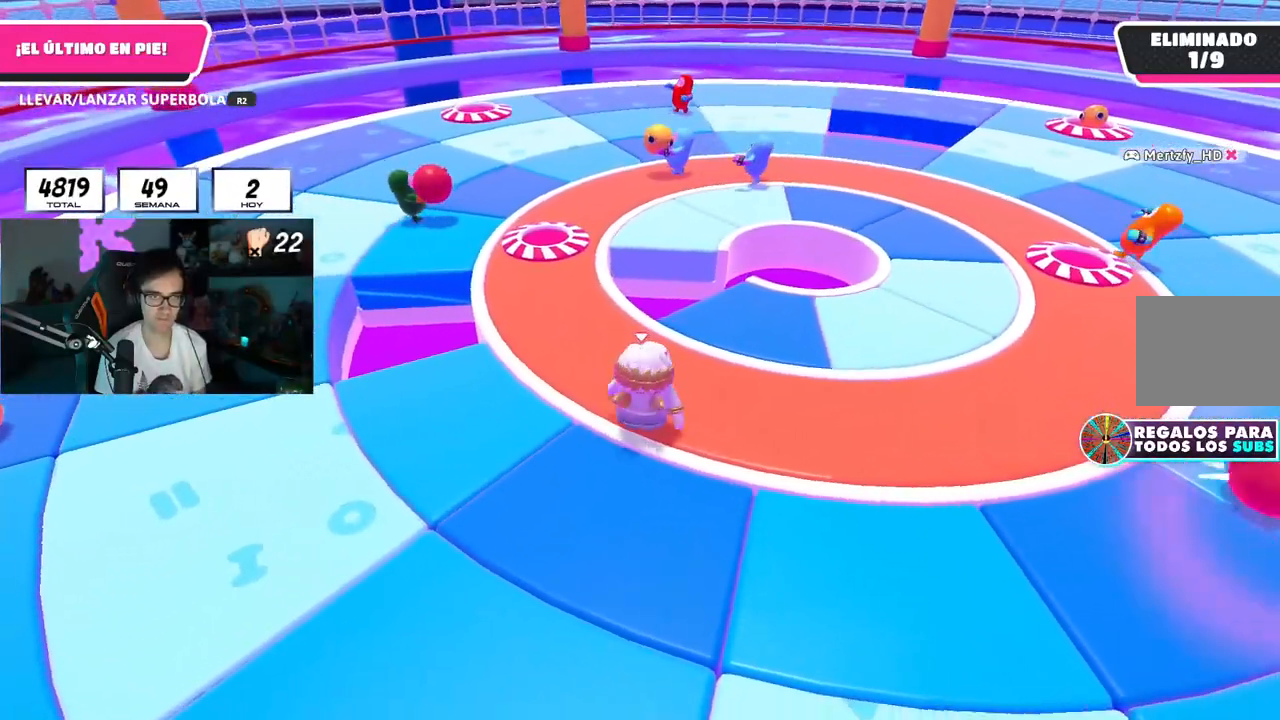
{"buttons": [], "left_stick": "down-right", "right_stick": "center", "events": [[167, "L1", "down"], [217, "L1", "up"], [267, "left_stick", "center"], [333, "left_stick", "right"], [333, "right_stick", "right"], [450, "right_stick", "center"], [500, "left_stick", "down-right"]]}
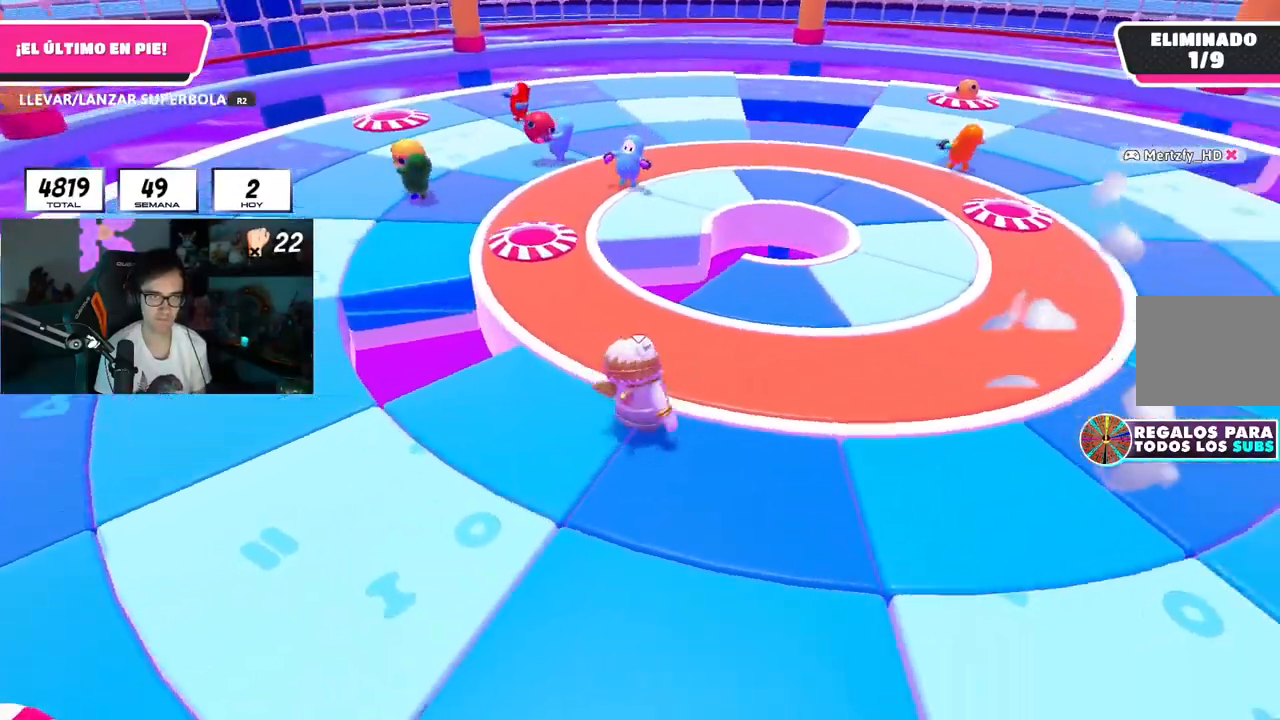
{"buttons": [], "left_stick": "up-left", "right_stick": "center", "events": [[234, "left_stick", "right"], [301, "right_stick", "right"], [351, "left_stick", "up-right"], [401, "right_stick", "center"], [467, "left_stick", "up-left"]]}
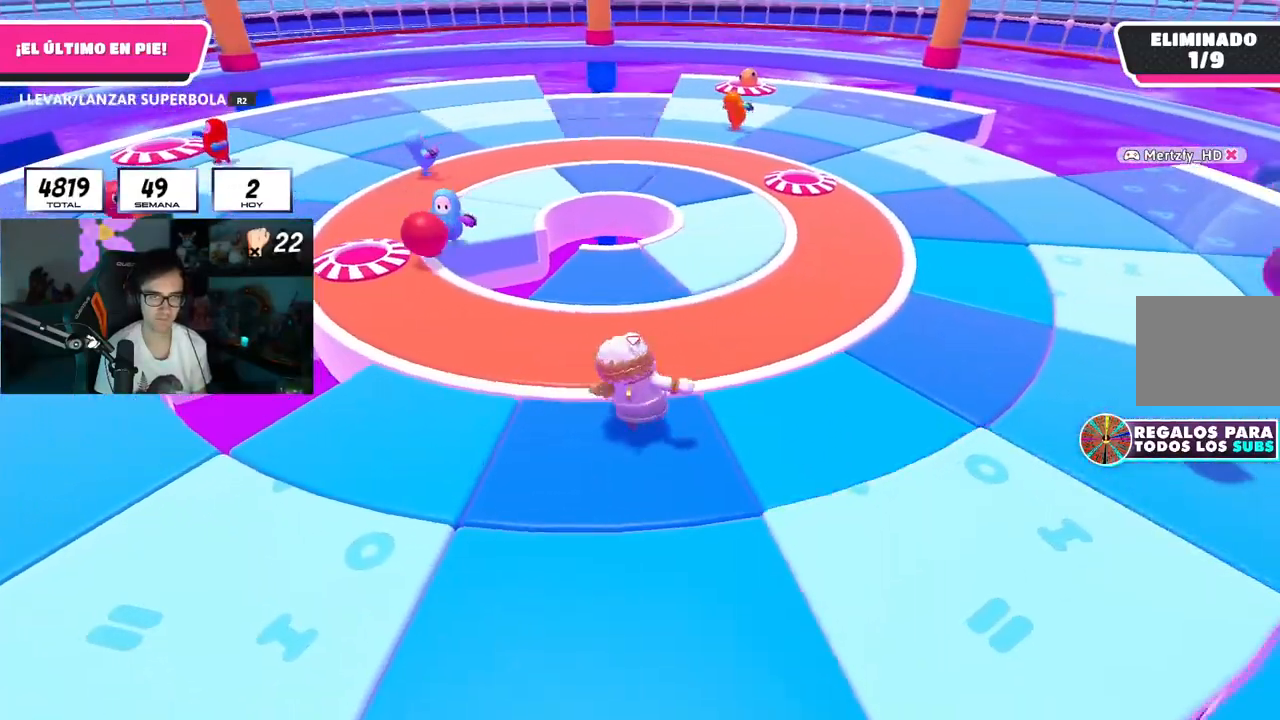
{"buttons": [], "left_stick": "up-right", "right_stick": "center", "events": [[33, "left_stick", "left"], [217, "left_stick", "right"], [367, "left_stick", "up-right"]]}
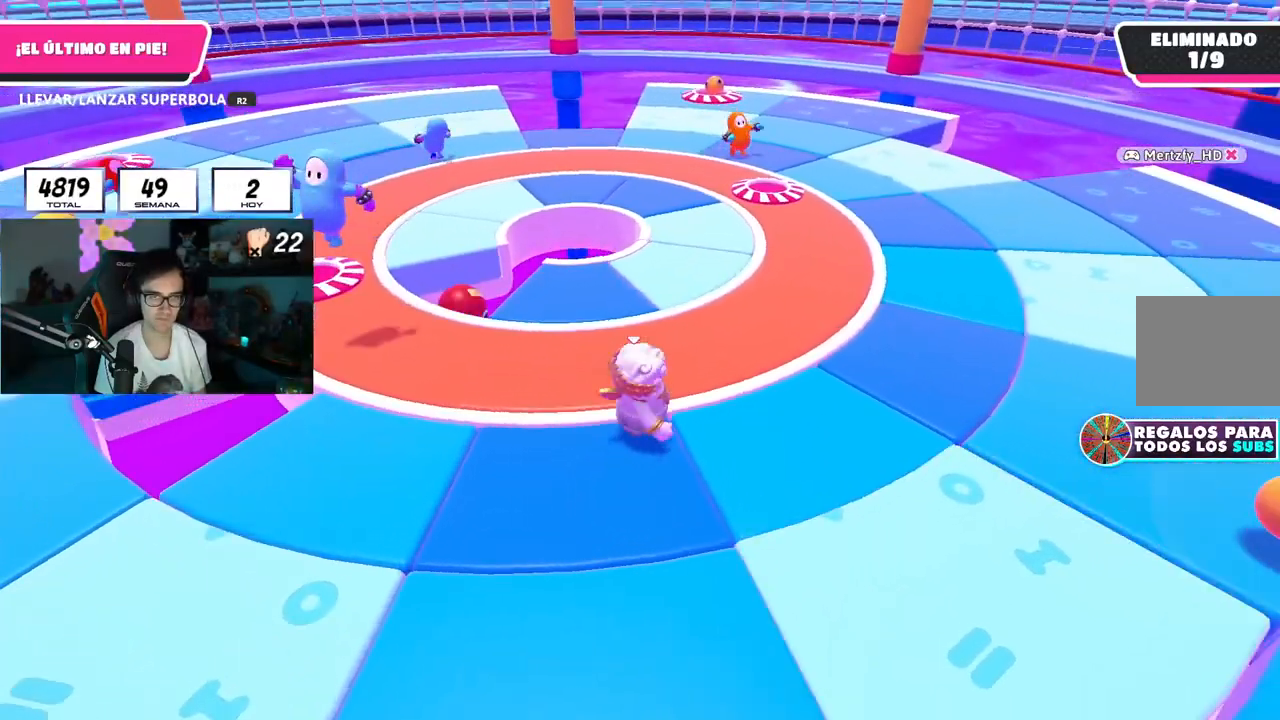
{"buttons": [], "left_stick": "up-right", "right_stick": "center", "events": []}
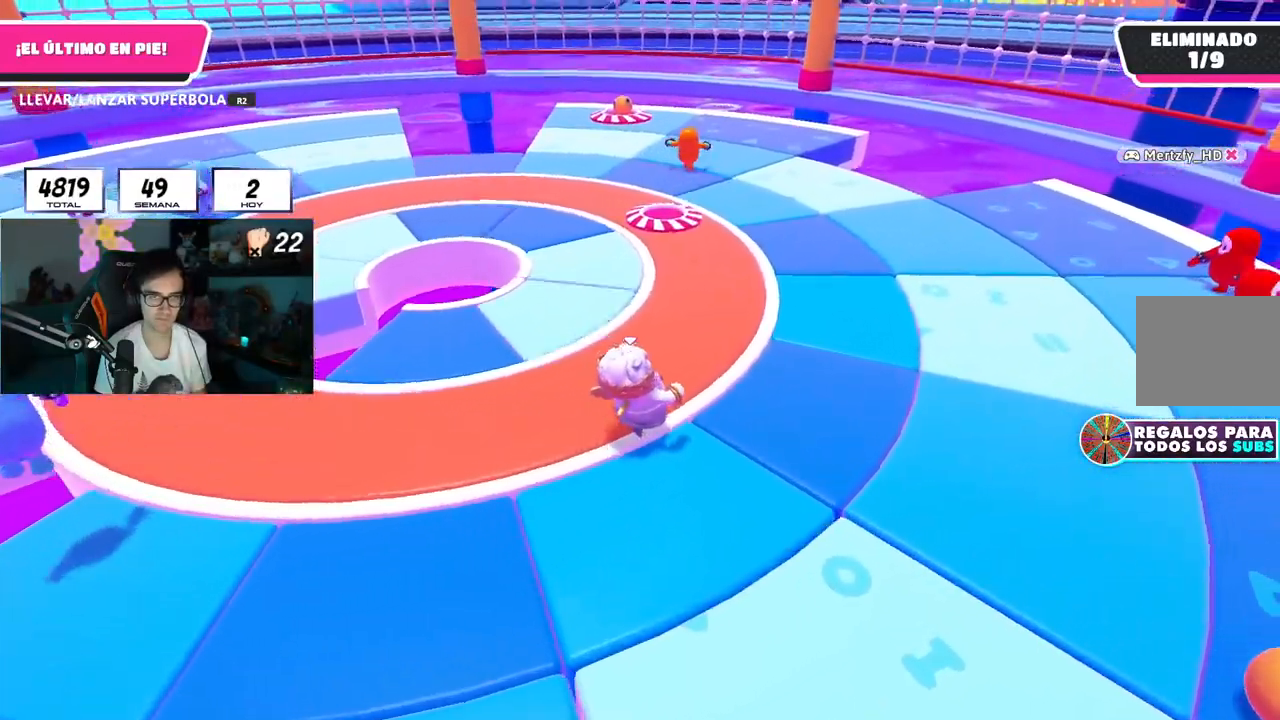
{"buttons": [], "left_stick": "up-right", "right_stick": "center", "events": [[100, "right_stick", "right"], [300, "right_stick", "center"]]}
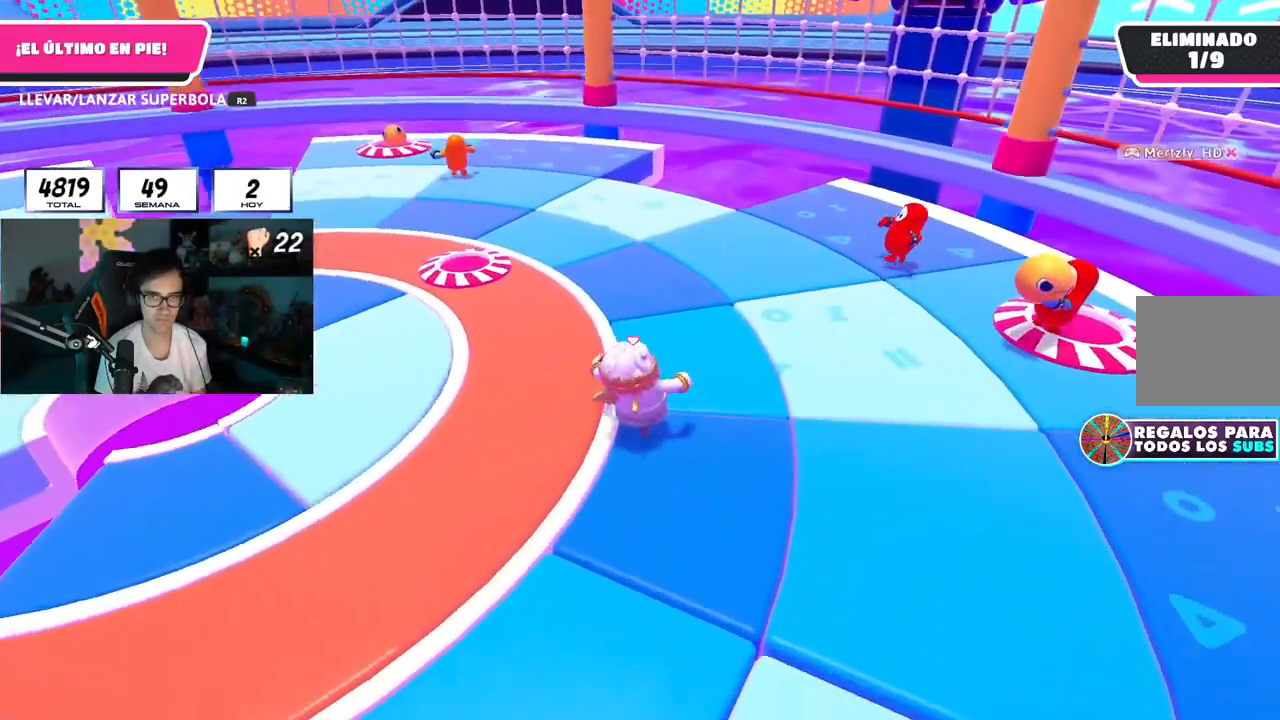
{"buttons": ["L1"], "left_stick": "up", "right_stick": "center", "events": [[267, "left_stick", "down-right"], [417, "left_stick", "up"], [451, "L1", "down"]]}
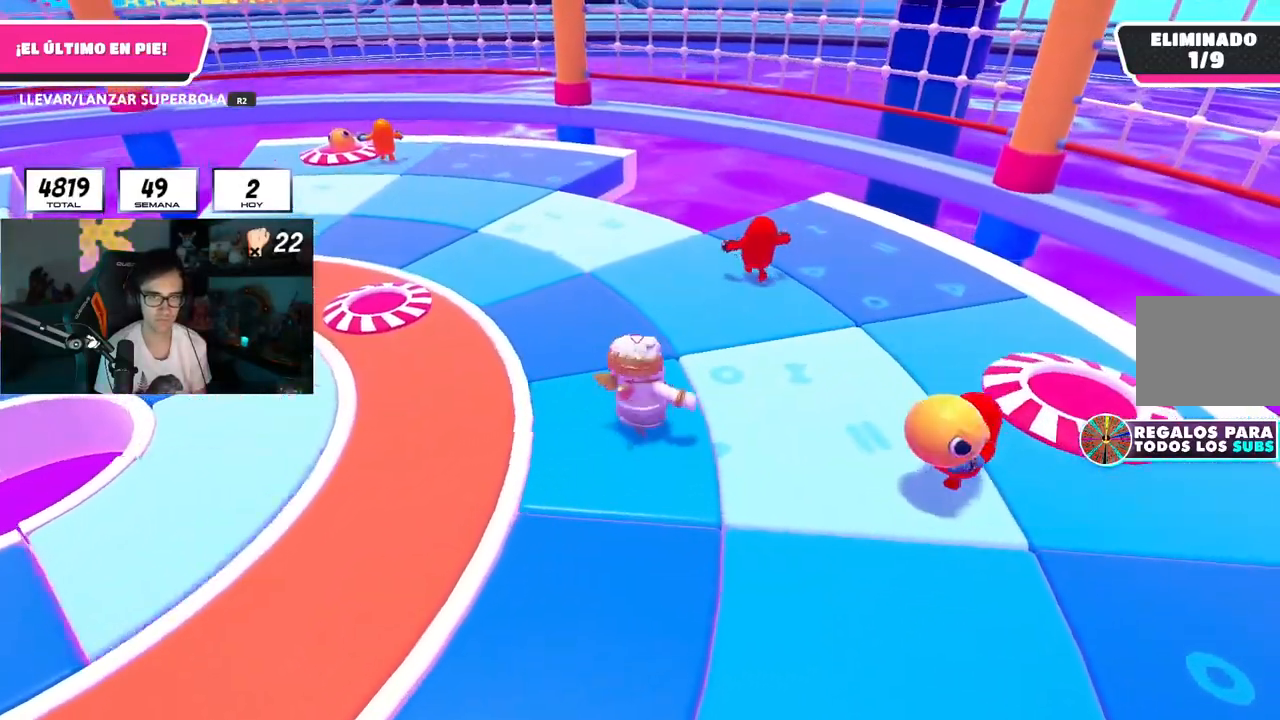
{"buttons": [], "left_stick": "up", "right_stick": "left", "events": [[167, "right_stick", "down-left"], [183, "L1", "up"], [383, "right_stick", "left"]]}
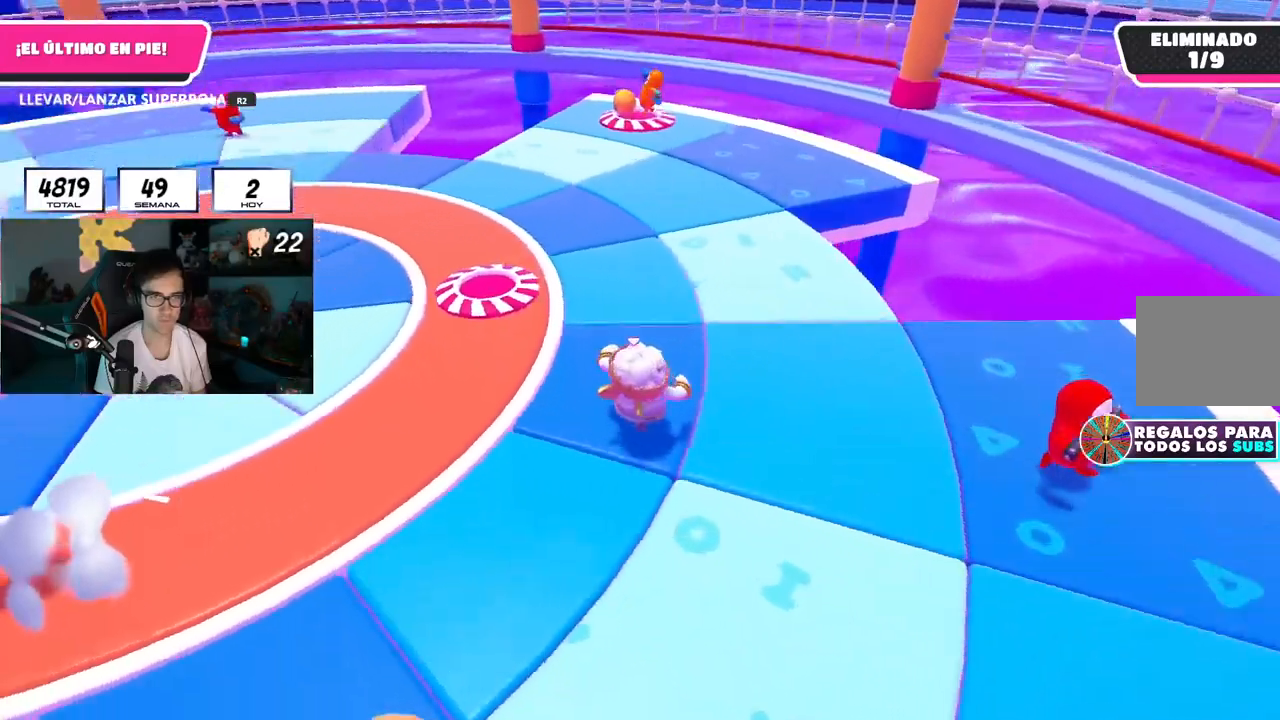
{"buttons": [], "left_stick": "up", "right_stick": "left", "events": [[100, "right_stick", "center"], [184, "right_stick", "left"]]}
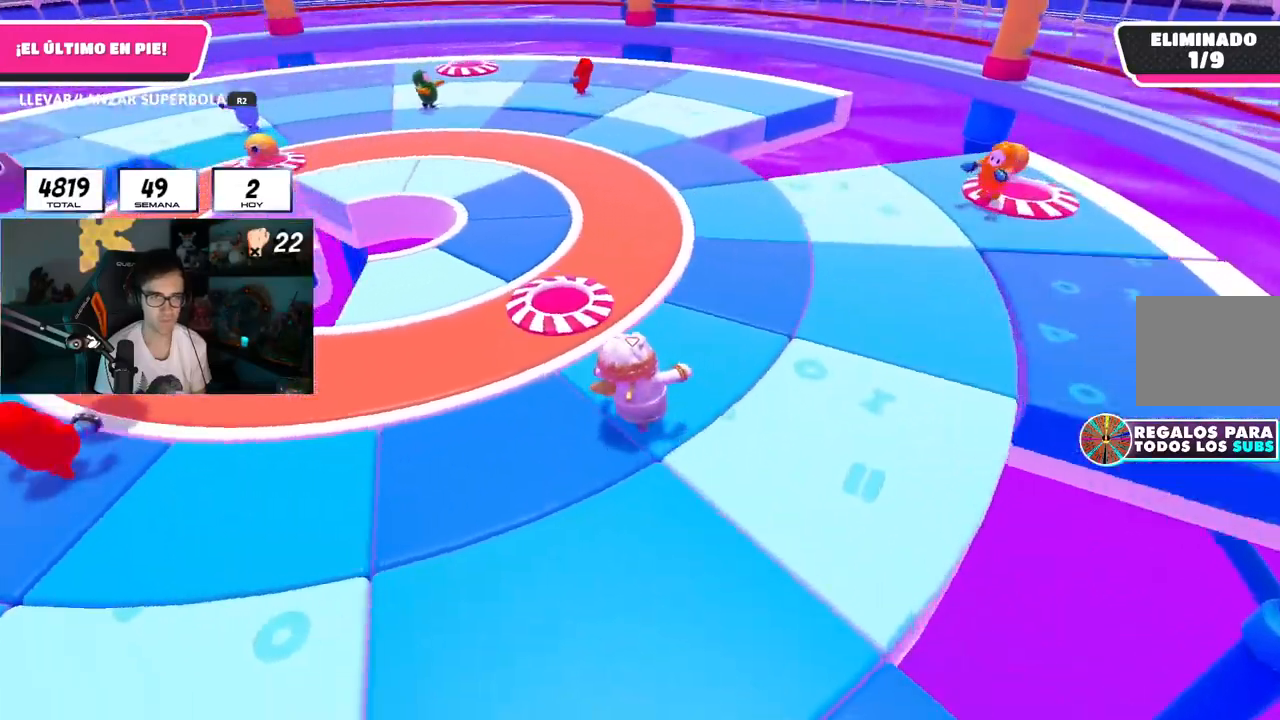
{"buttons": [], "left_stick": "up-right", "right_stick": "left", "events": [[217, "left_stick", "up-right"], [350, "L1", "down"], [484, "L1", "up"]]}
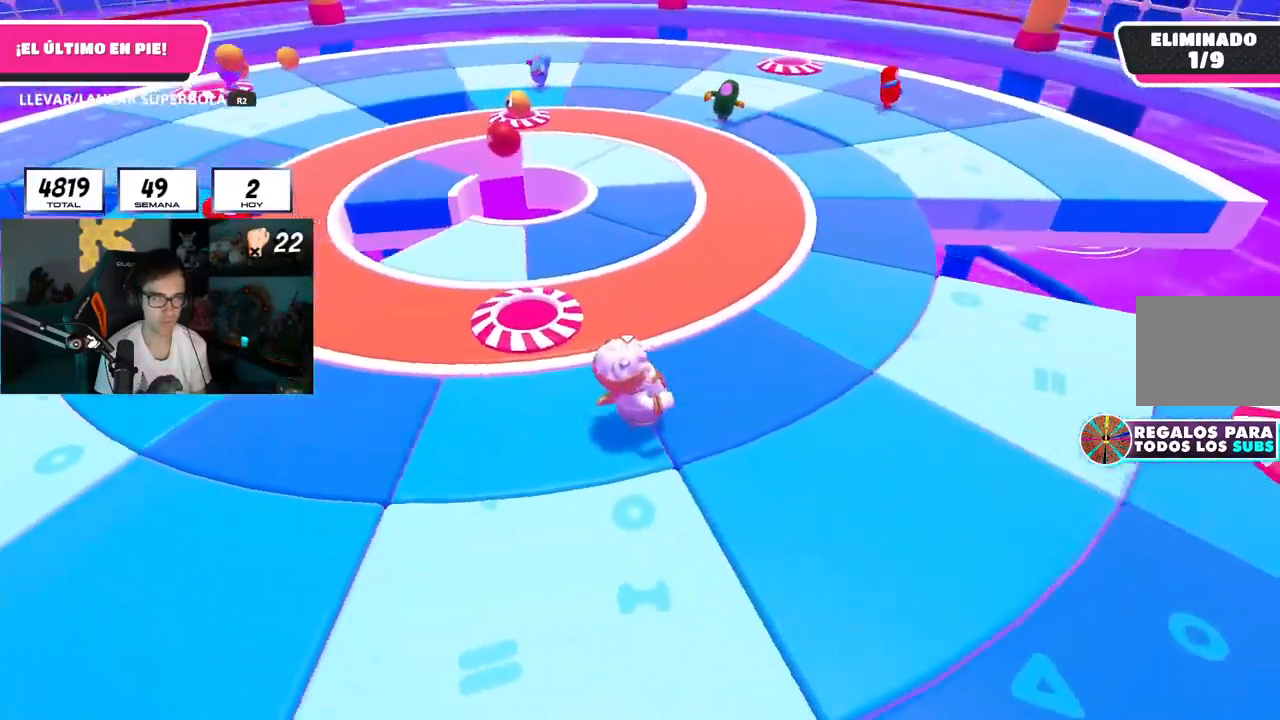
{"buttons": [], "left_stick": "up", "right_stick": "center", "events": [[200, "L1", "down"], [267, "L1", "up"], [301, "left_stick", "left"], [317, "right_stick", "center"], [367, "L1", "down"], [501, "L1", "up"], [501, "left_stick", "up"]]}
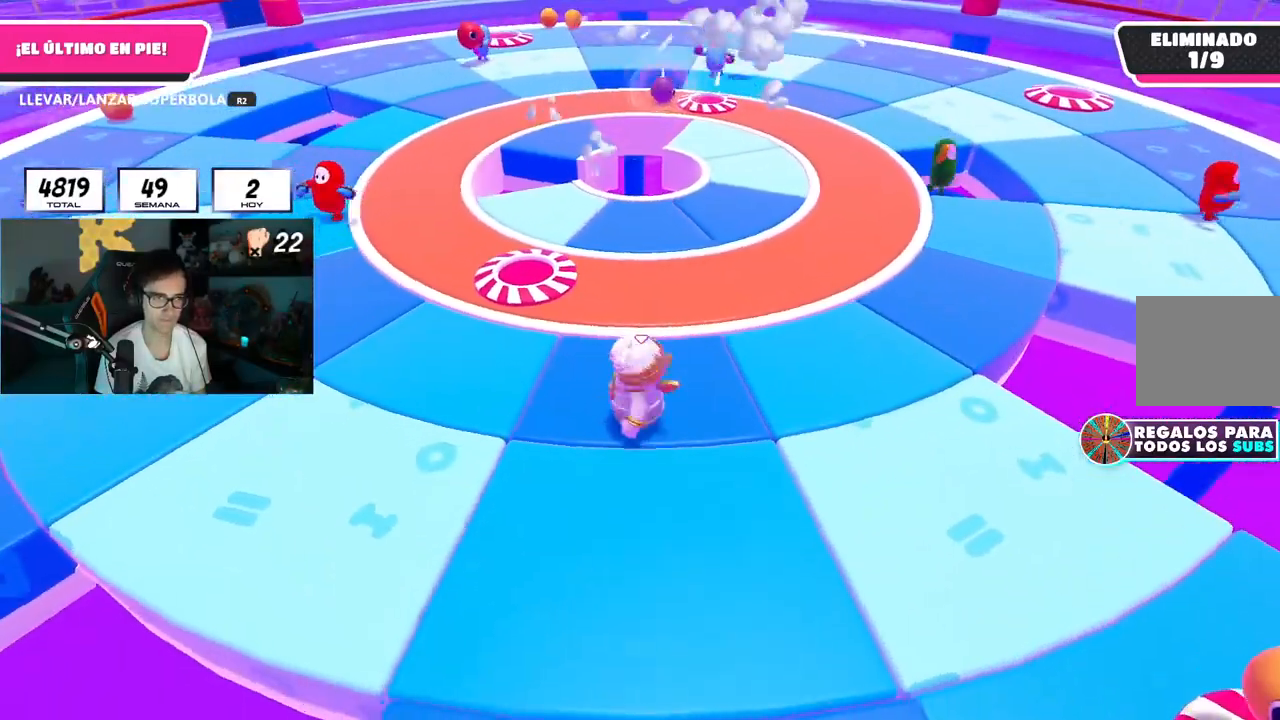
{"buttons": [], "left_stick": "down-left", "right_stick": "center", "events": [[233, "left_stick", "right"], [433, "left_stick", "down-left"]]}
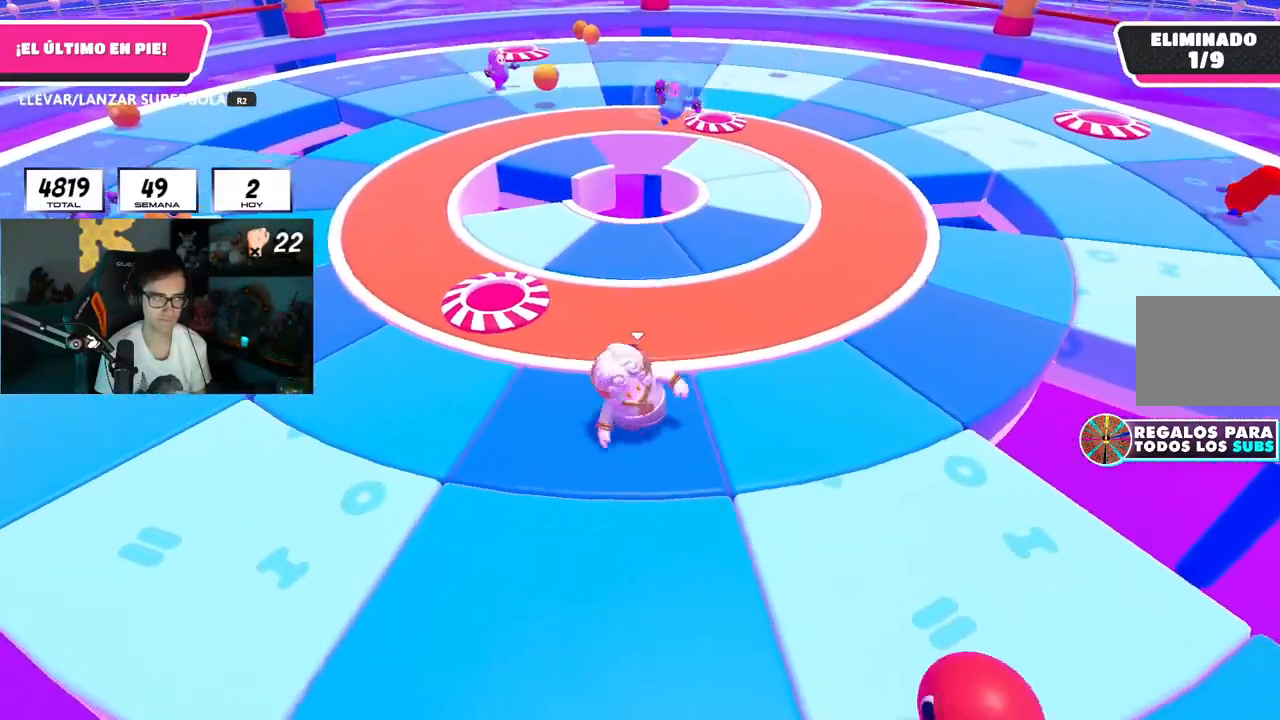
{"buttons": [], "left_stick": "up-left", "right_stick": "center", "events": [[17, "left_stick", "left"], [167, "left_stick", "up-left"]]}
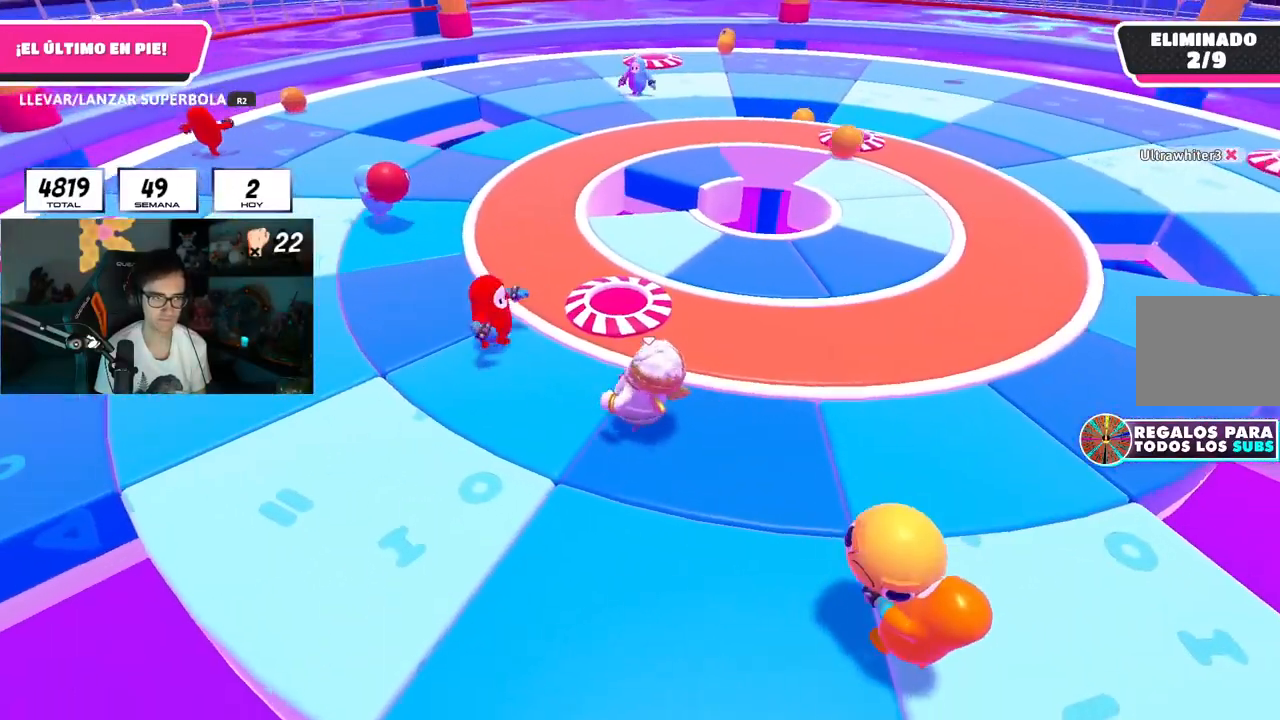
{"buttons": [], "left_stick": "down-left", "right_stick": "center", "events": [[383, "left_stick", "down-left"]]}
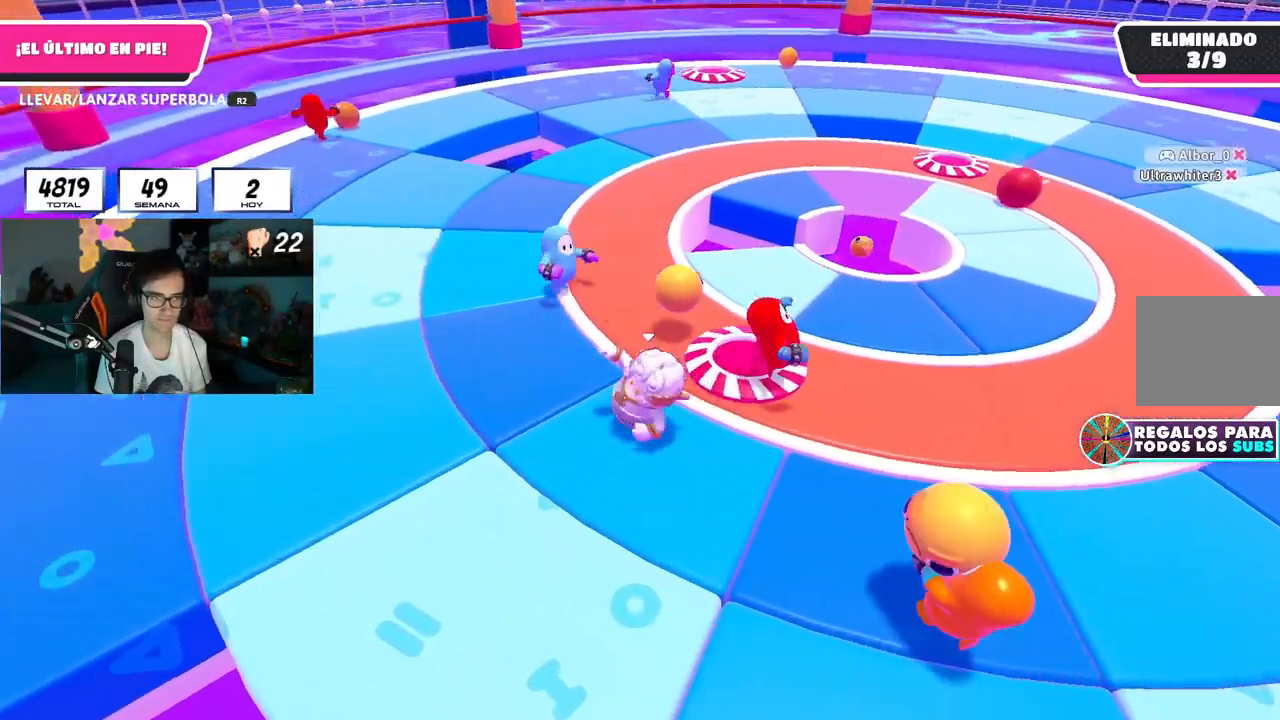
{"buttons": [], "left_stick": "up-left", "right_stick": "center", "events": [[50, "left_stick", "left"], [217, "left_stick", "up-left"]]}
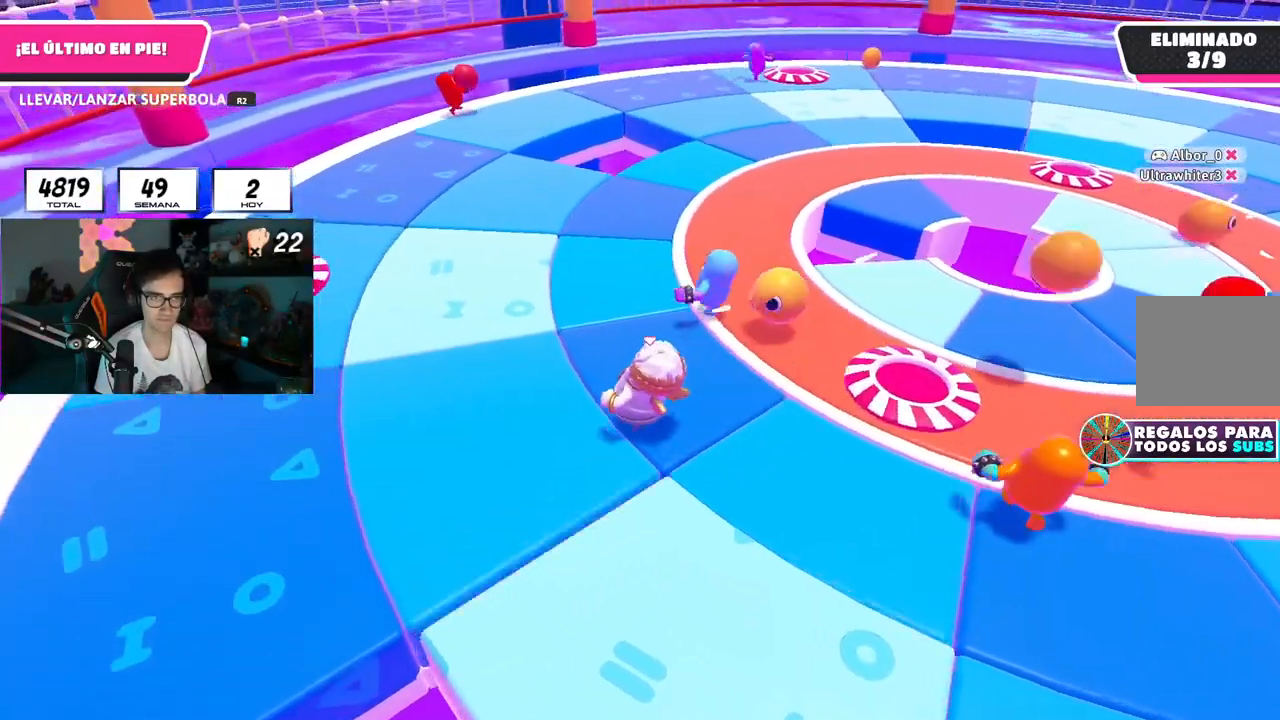
{"buttons": [], "left_stick": "up-left", "right_stick": "right", "events": [[367, "L1", "down"], [417, "right_stick", "right"], [500, "L1", "up"]]}
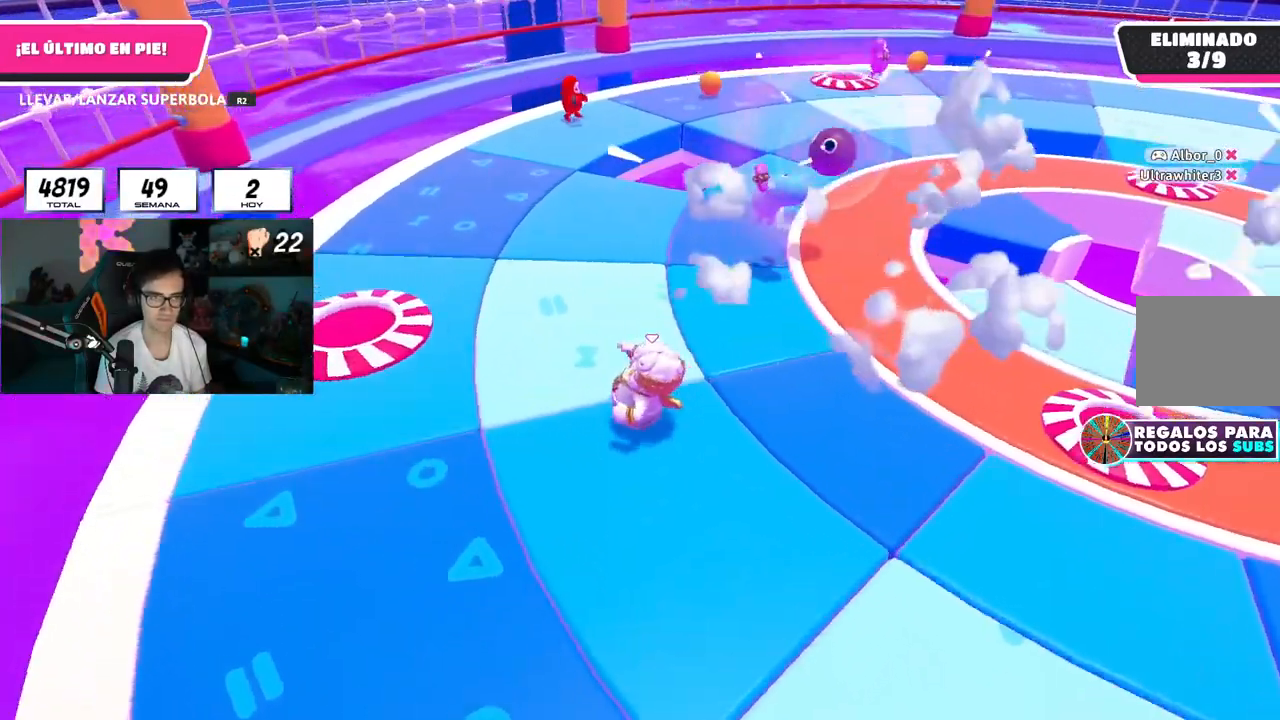
{"buttons": [], "left_stick": "up", "right_stick": "right", "events": [[234, "left_stick", "up"], [417, "L1", "down"], [501, "L1", "up"]]}
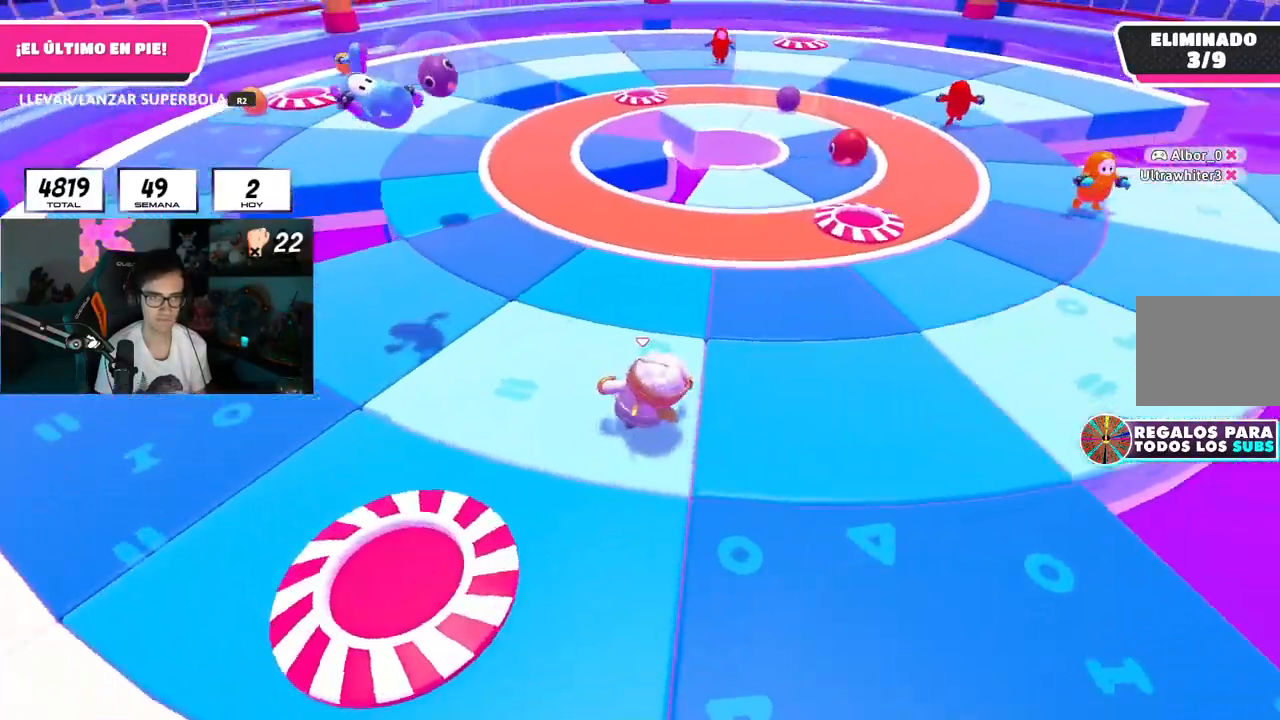
{"buttons": [], "left_stick": "down-right", "right_stick": "up-left", "events": [[183, "right_stick", "center"], [200, "left_stick", "up-right"], [400, "left_stick", "down-right"], [484, "right_stick", "up-left"]]}